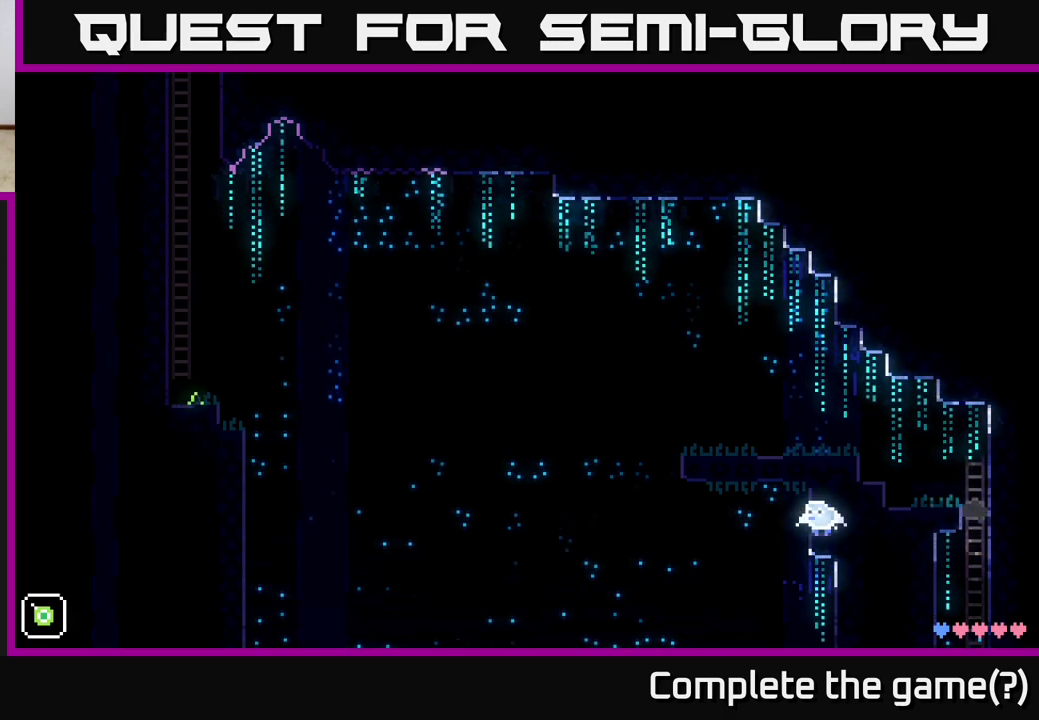
Gameplay with a controller (Xbox layout); each line is a JSON object with the inputs held at the frame after it. "events" lists button and stick changes between this image and that frame as [ms after this image, input, new state], when the widget could be followed in between.
{"buttons": ["A"], "left_stick": "left", "right_stick": "center", "events": [[300, "left_stick", "left"], [317, "A", "down"]]}
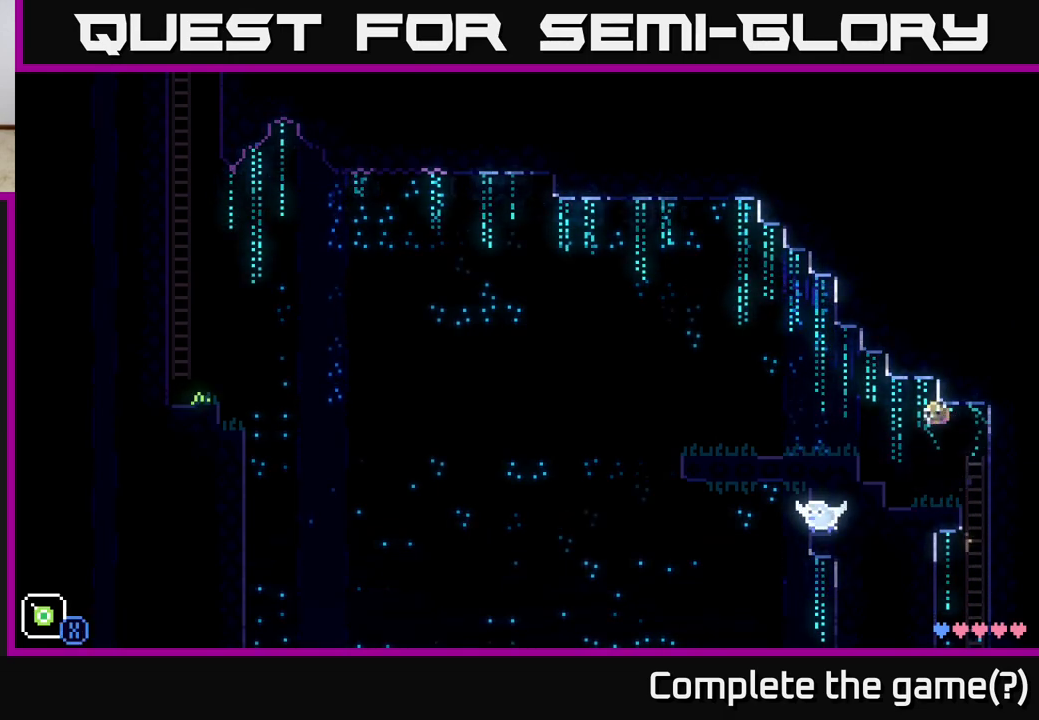
{"buttons": [], "left_stick": "left", "right_stick": "center", "events": [[33, "A", "up"], [333, "A", "down"], [483, "A", "up"]]}
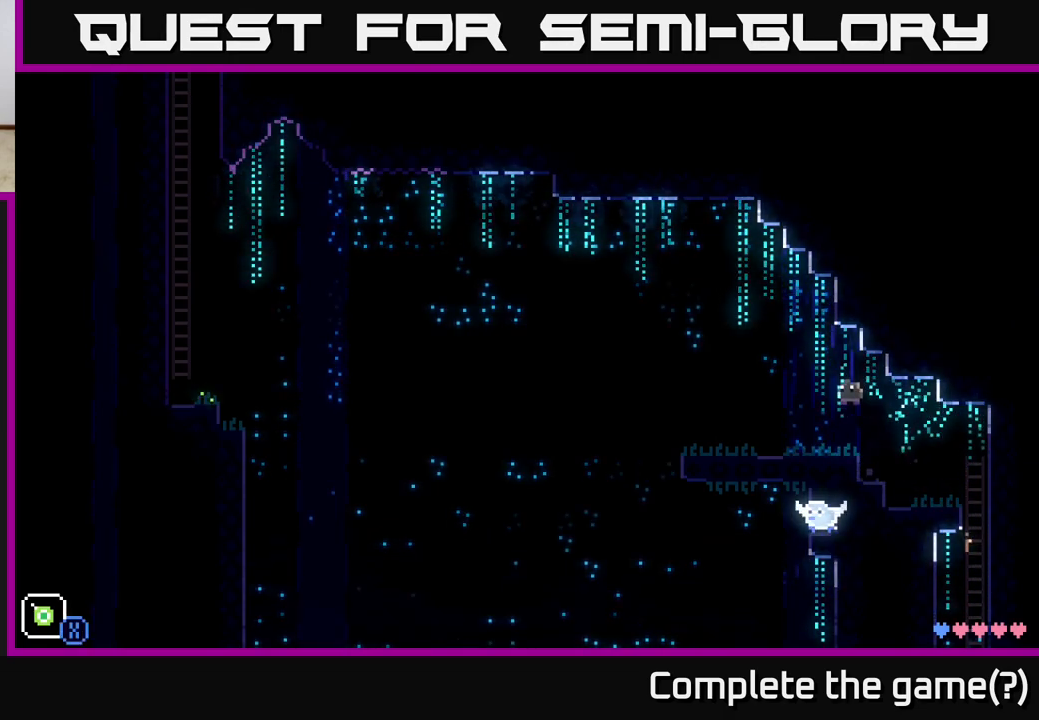
{"buttons": [], "left_stick": "center", "right_stick": "center", "events": [[450, "left_stick", "center"]]}
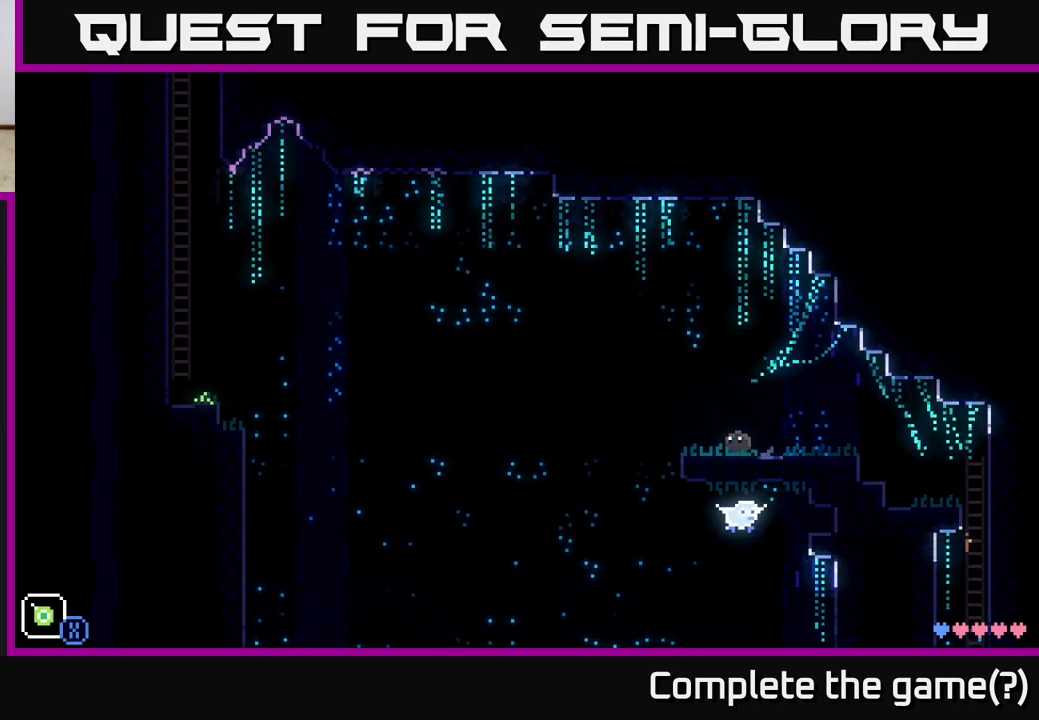
{"buttons": [], "left_stick": "left", "right_stick": "center", "events": [[383, "left_stick", "left"]]}
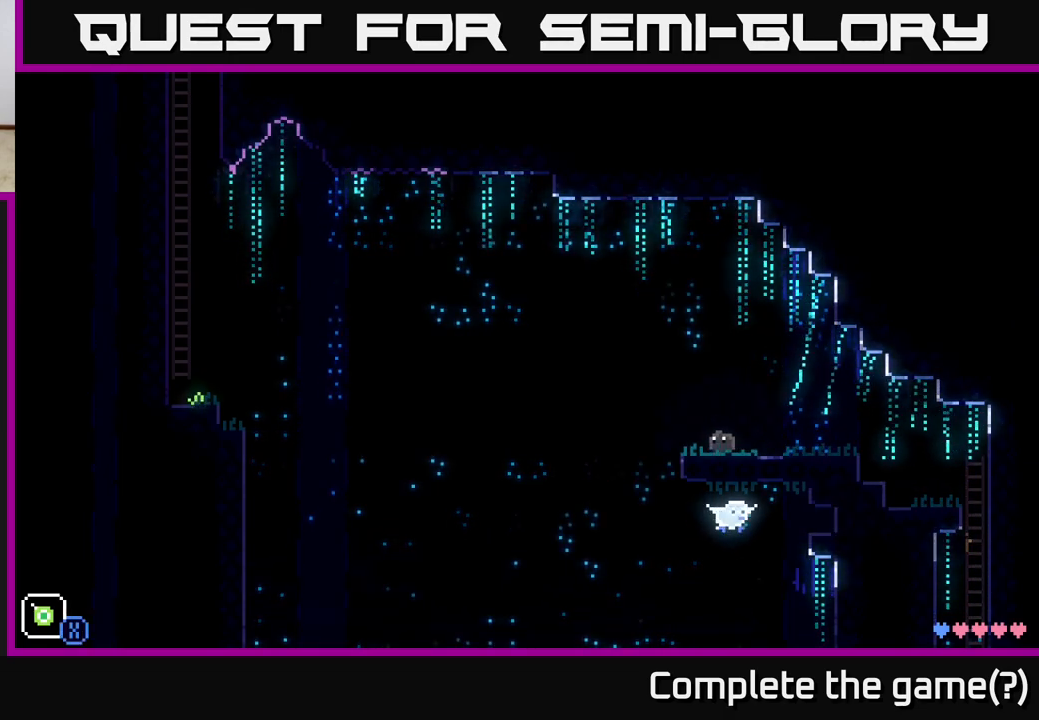
{"buttons": [], "left_stick": "center", "right_stick": "center", "events": [[417, "left_stick", "center"]]}
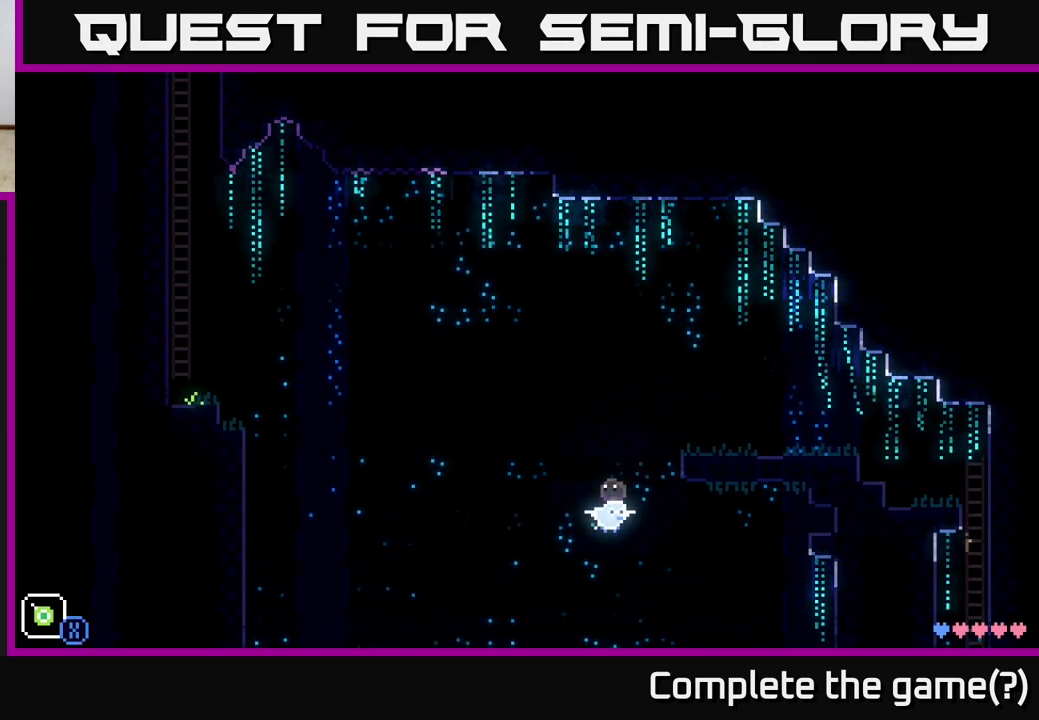
{"buttons": ["X"], "left_stick": "down", "right_stick": "center", "events": [[283, "left_stick", "down"], [350, "X", "down"]]}
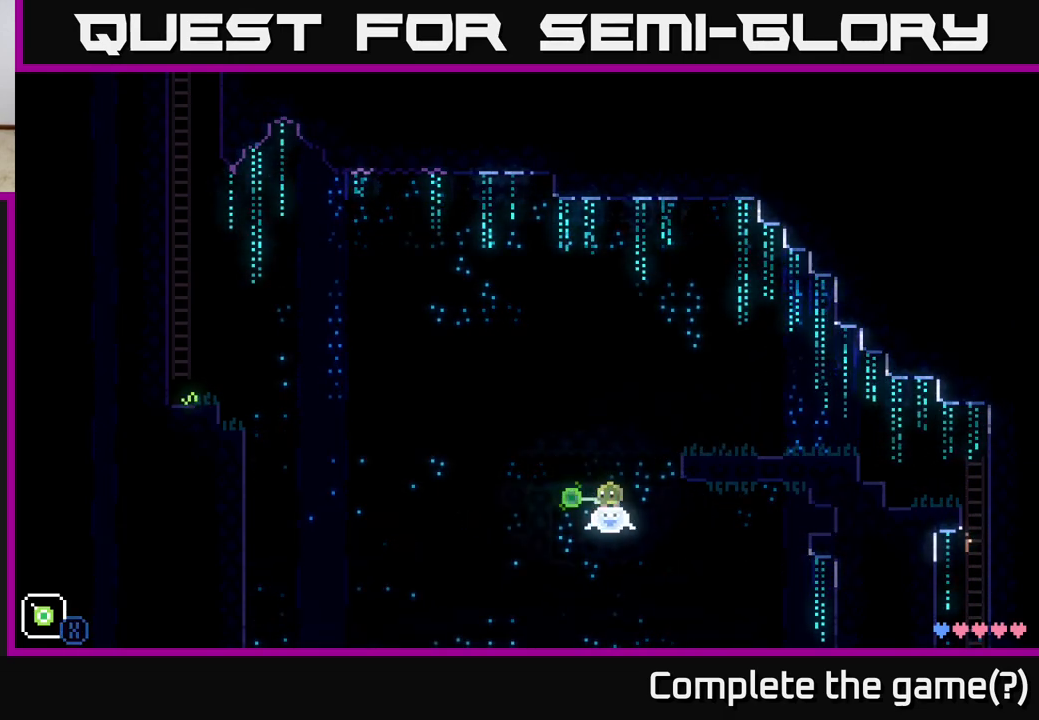
{"buttons": [], "left_stick": "down", "right_stick": "center", "events": [[267, "X", "up"]]}
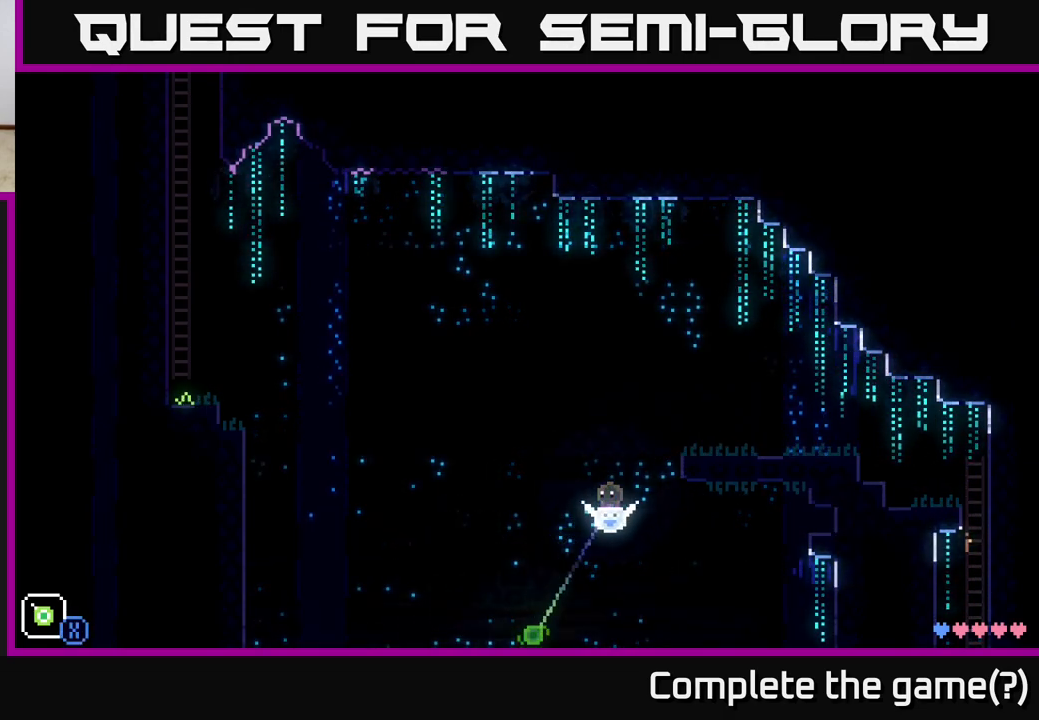
{"buttons": [], "left_stick": "center", "right_stick": "center", "events": [[167, "left_stick", "center"]]}
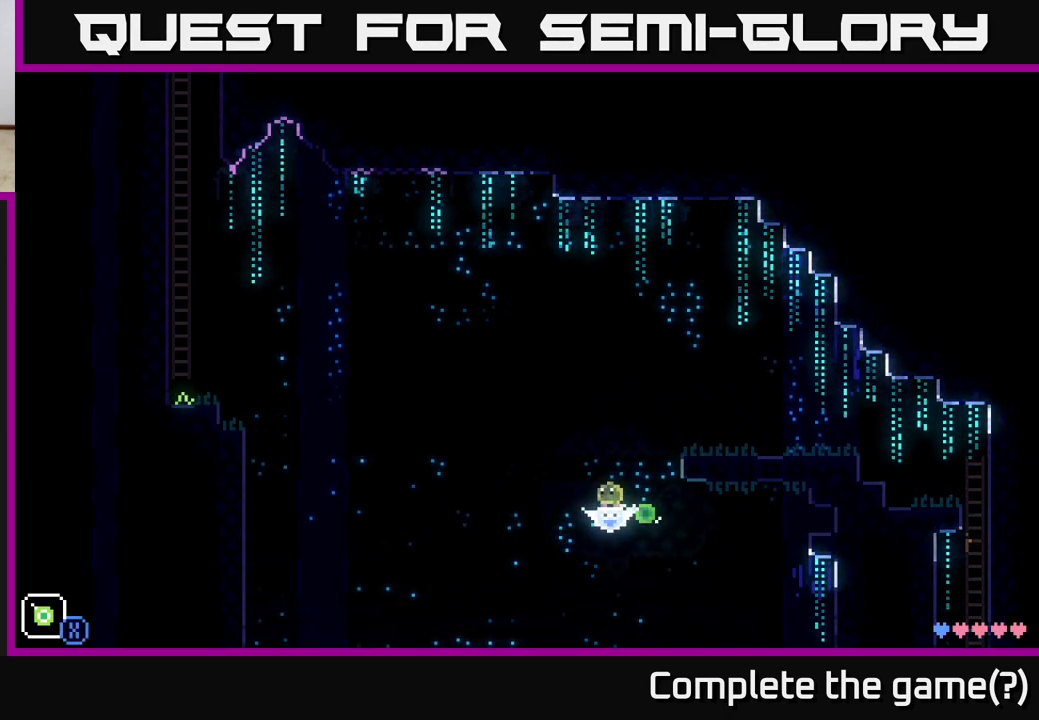
{"buttons": ["X"], "left_stick": "right", "right_stick": "center", "events": [[283, "left_stick", "right"], [500, "X", "down"]]}
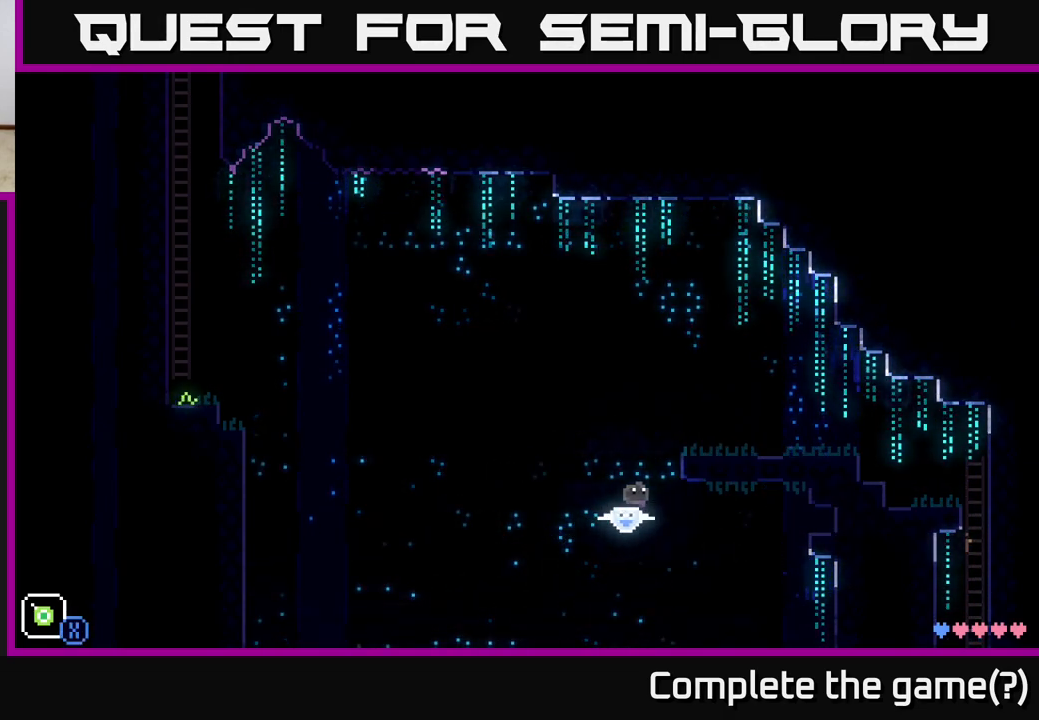
{"buttons": ["X"], "left_stick": "down-right", "right_stick": "center", "events": [[17, "left_stick", "down-right"]]}
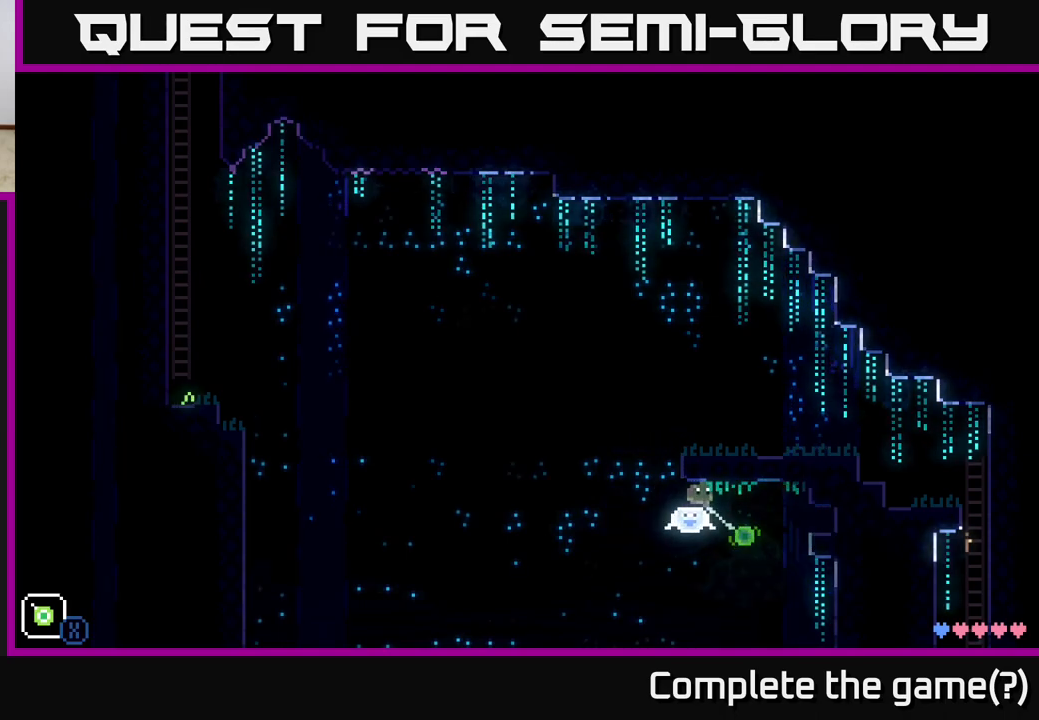
{"buttons": [], "left_stick": "right", "right_stick": "center", "events": [[83, "left_stick", "right"], [183, "X", "up"]]}
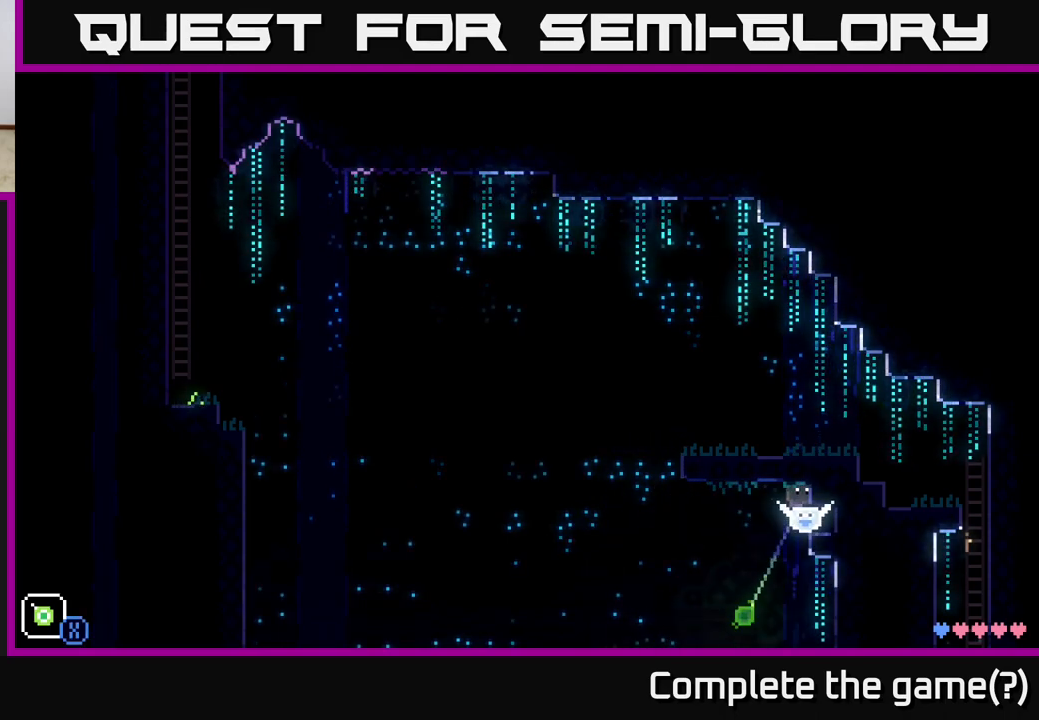
{"buttons": [], "left_stick": "center", "right_stick": "center", "events": [[467, "left_stick", "center"]]}
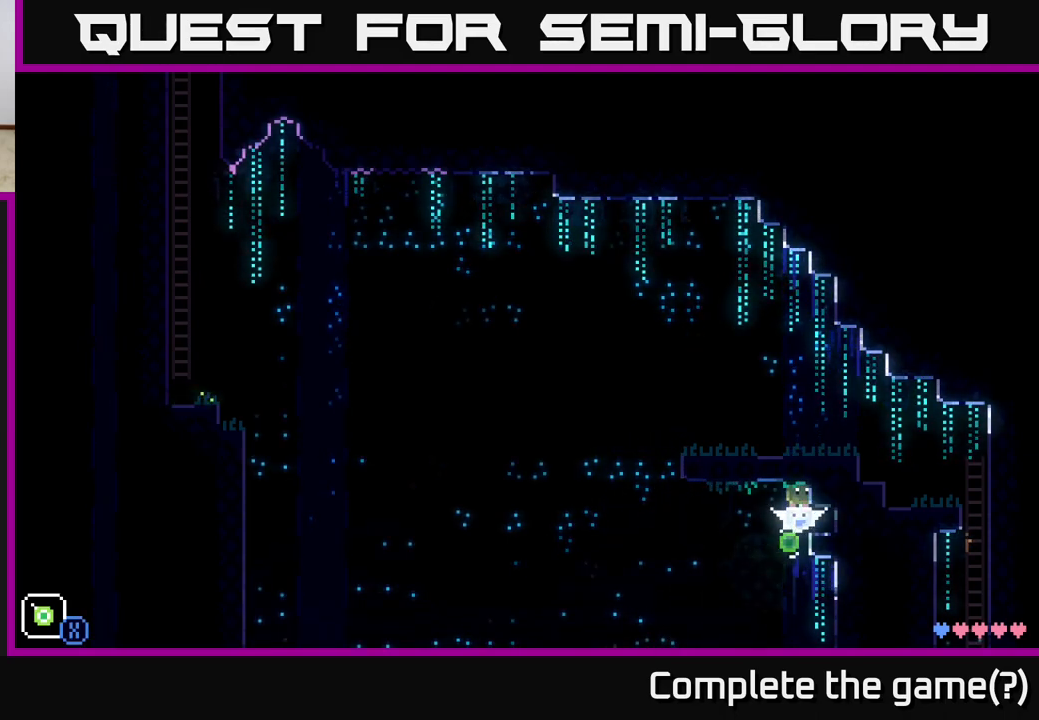
{"buttons": [], "left_stick": "left", "right_stick": "center", "events": [[117, "left_stick", "right"], [350, "left_stick", "center"], [450, "left_stick", "left"]]}
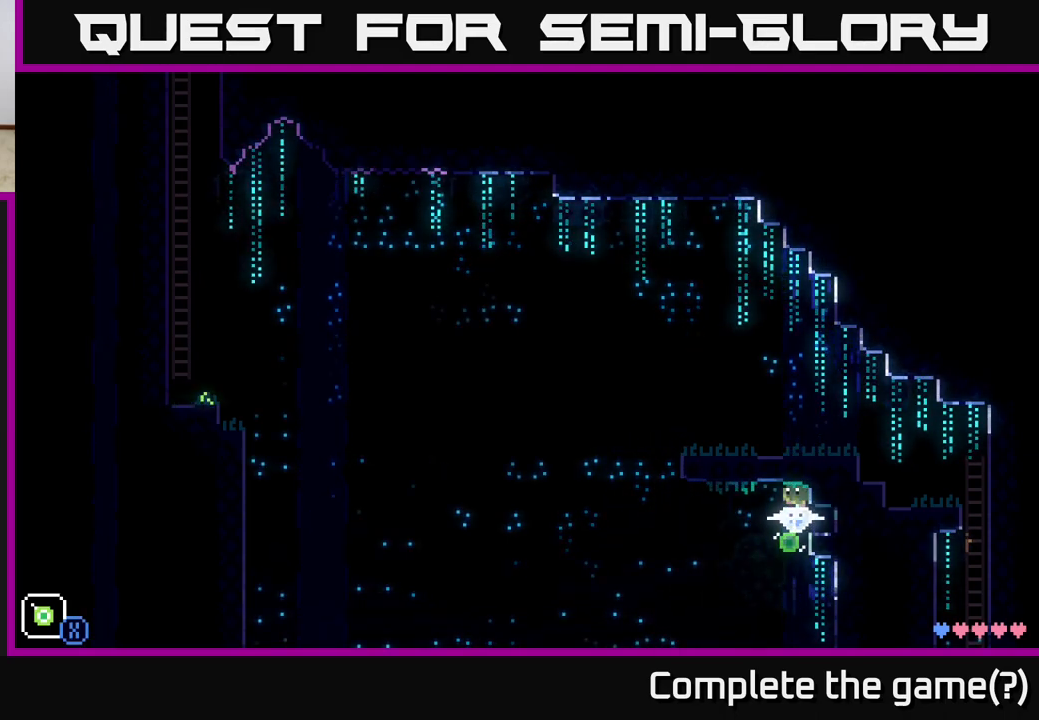
{"buttons": [], "left_stick": "left", "right_stick": "center", "events": []}
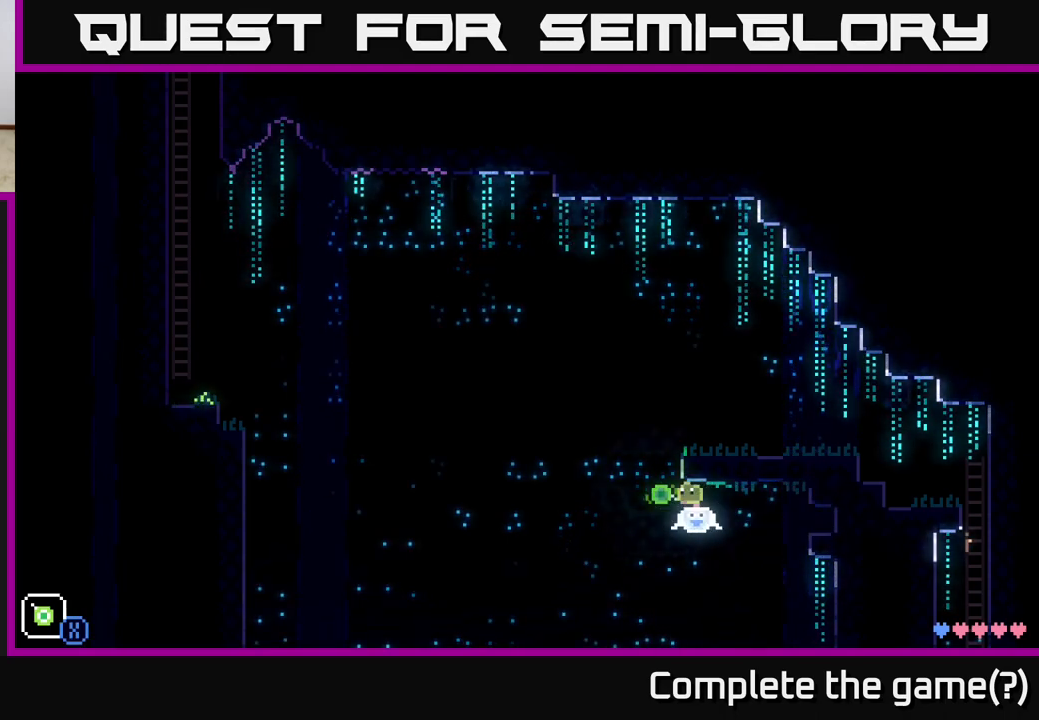
{"buttons": [], "left_stick": "left", "right_stick": "center", "events": []}
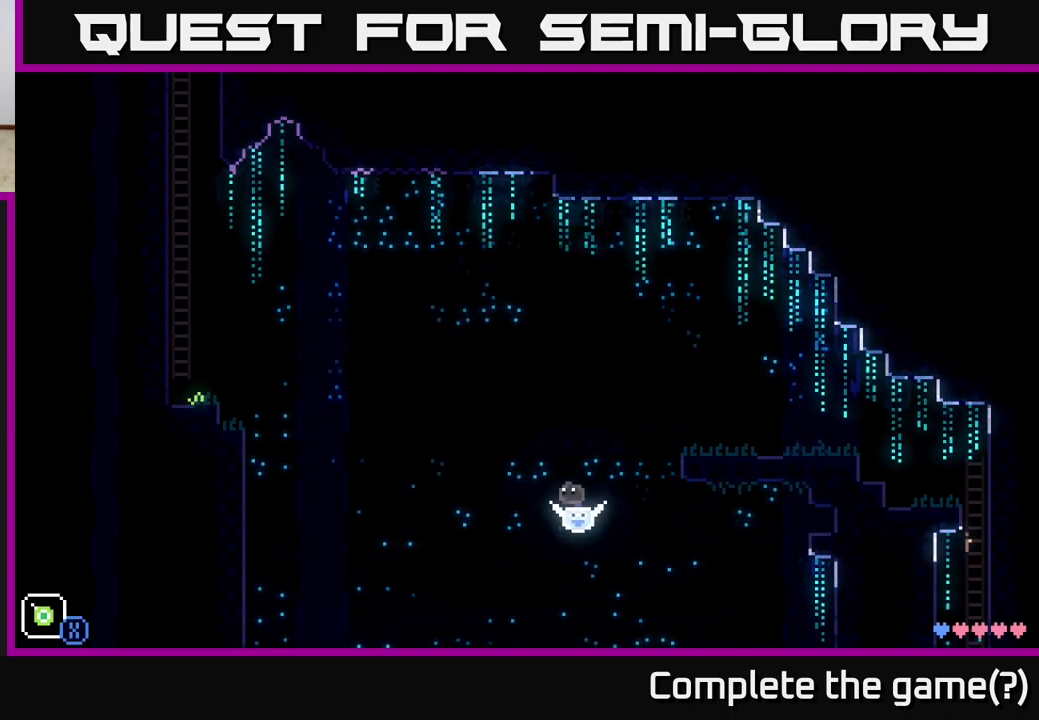
{"buttons": ["X"], "left_stick": "left", "right_stick": "center", "events": [[50, "X", "down"]]}
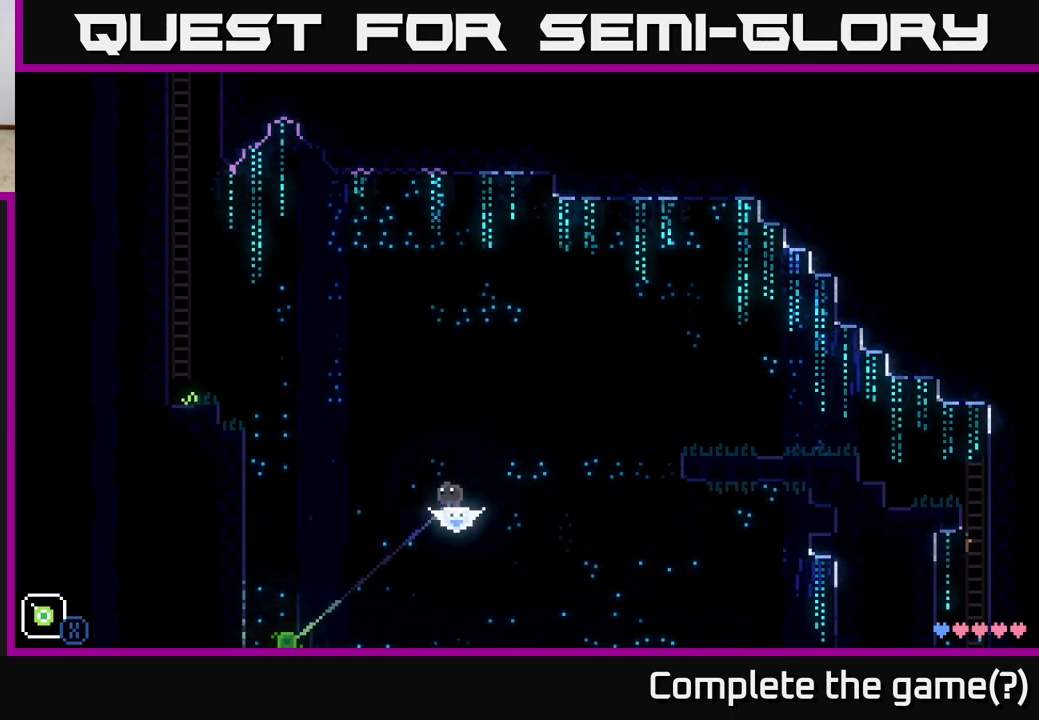
{"buttons": ["X"], "left_stick": "left", "right_stick": "center", "events": []}
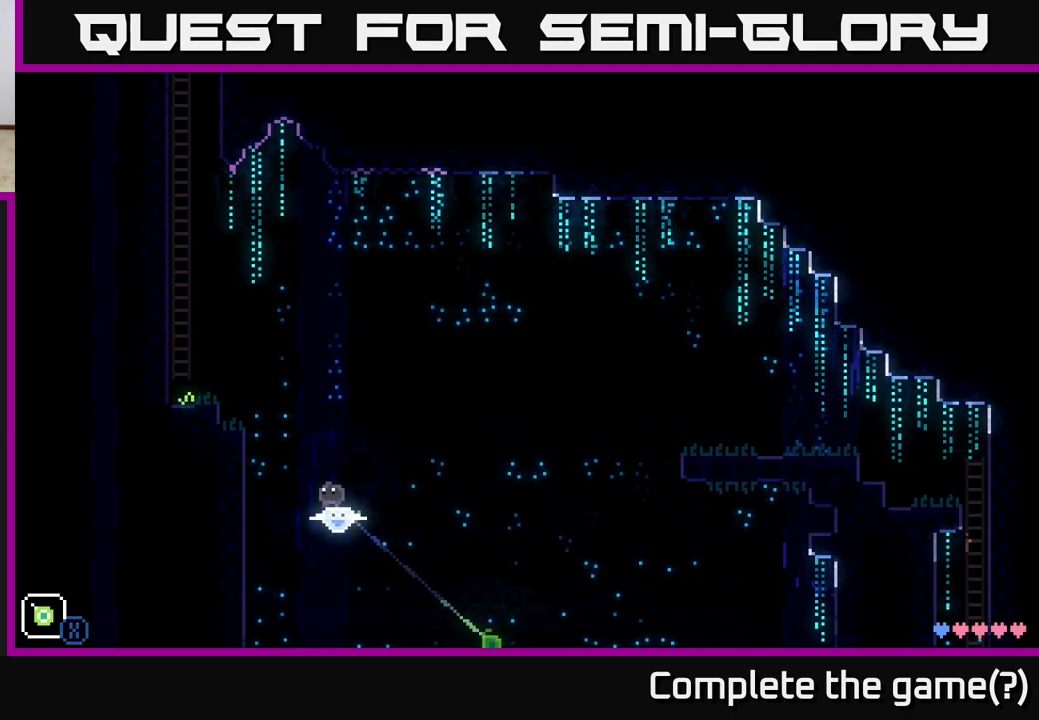
{"buttons": [], "left_stick": "center", "right_stick": "center", "events": [[50, "X", "up"], [117, "left_stick", "center"]]}
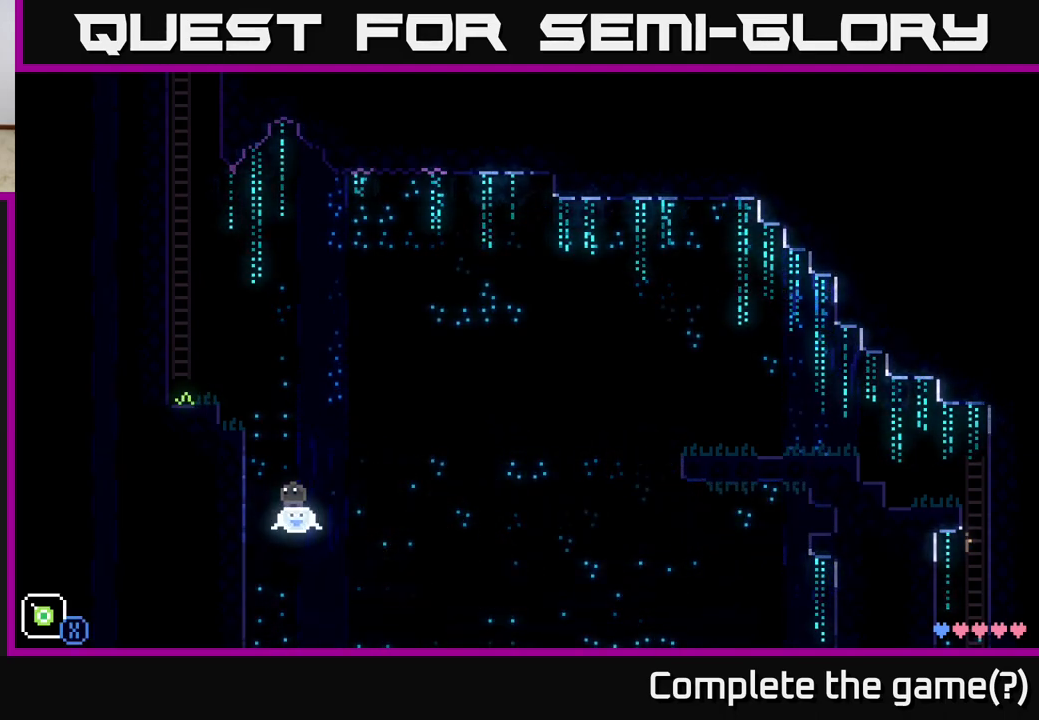
{"buttons": ["A"], "left_stick": "left", "right_stick": "center", "events": [[250, "left_stick", "left"], [350, "A", "down"]]}
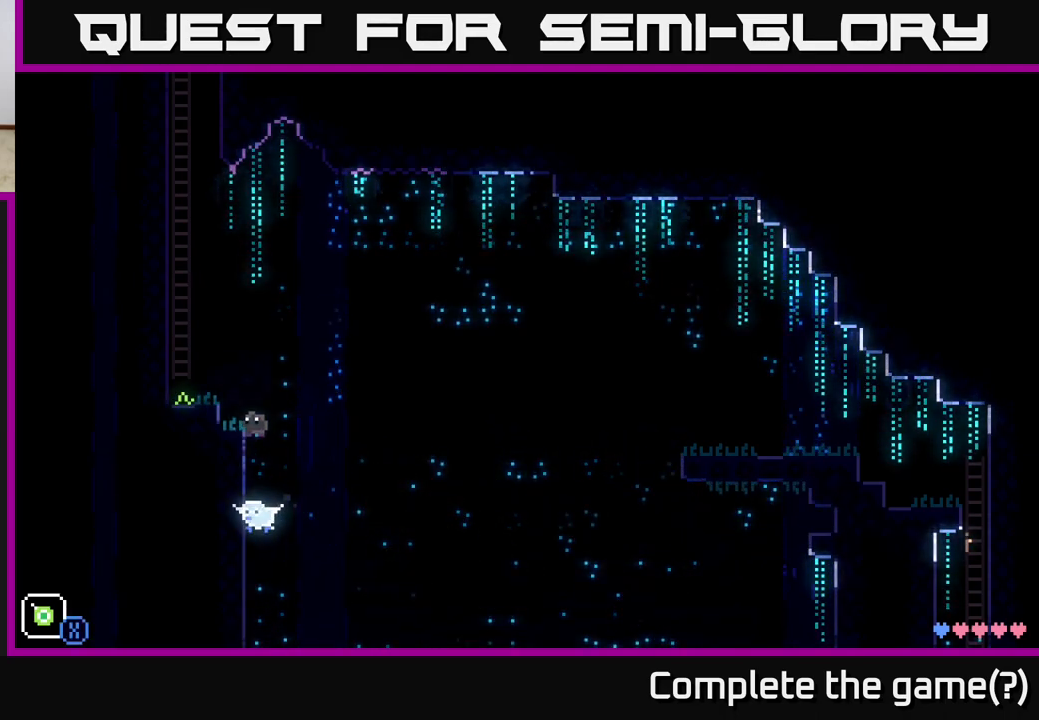
{"buttons": ["A"], "left_stick": "left", "right_stick": "center", "events": [[217, "A", "up"], [367, "A", "down"]]}
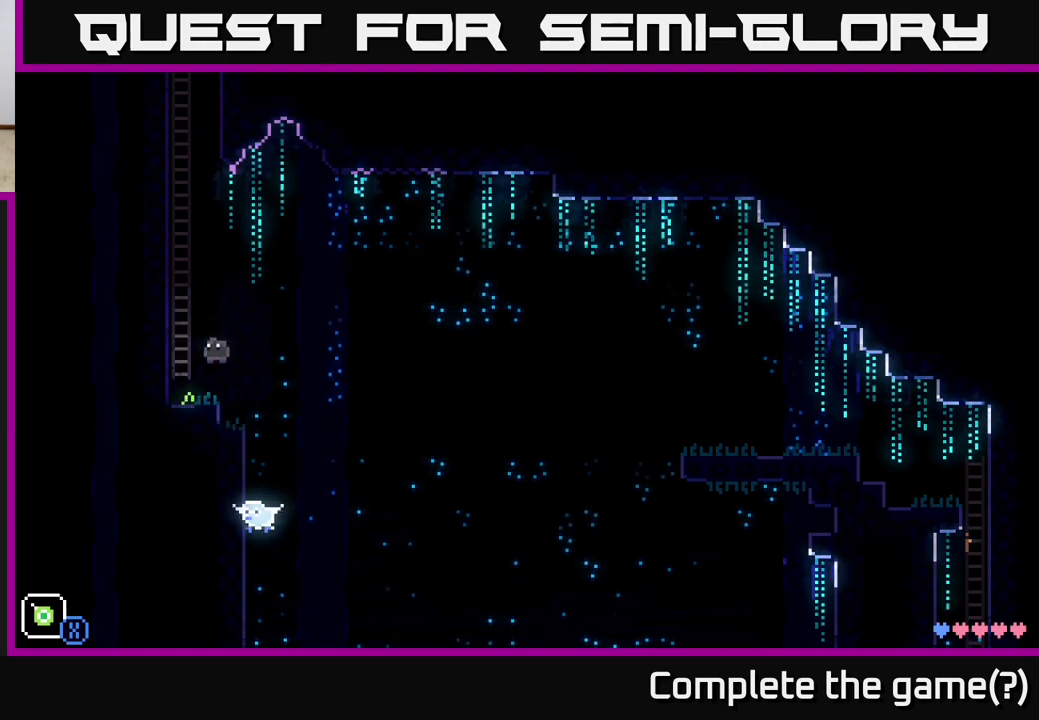
{"buttons": [], "left_stick": "up", "right_stick": "center", "events": [[133, "A", "up"], [167, "left_stick", "up"]]}
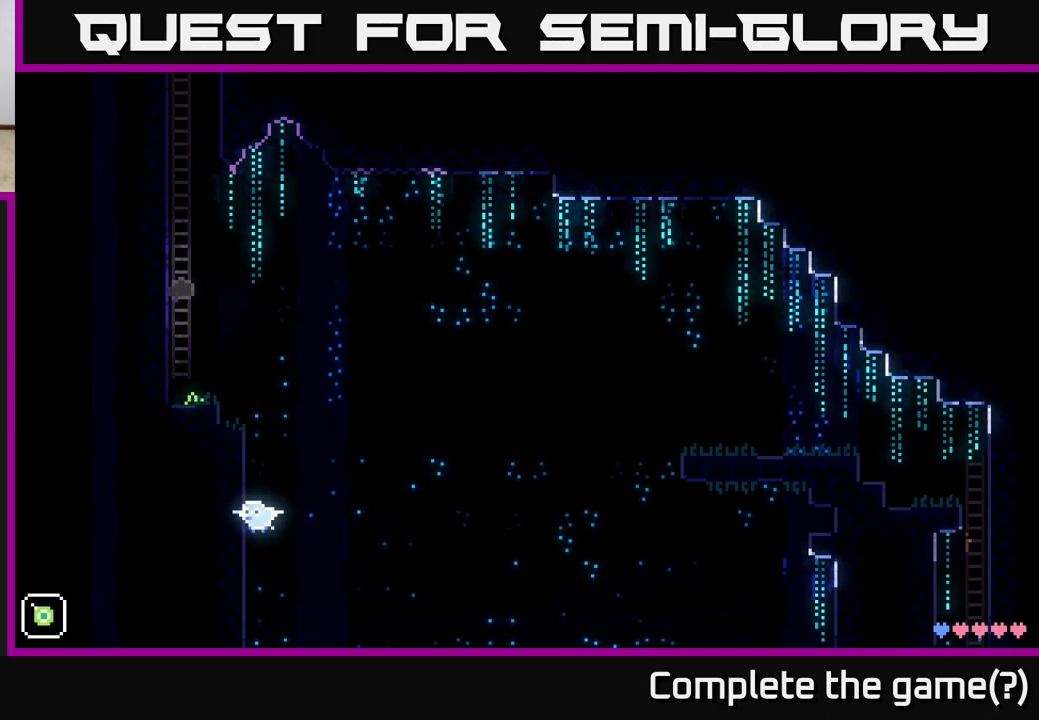
{"buttons": [], "left_stick": "center", "right_stick": "center", "events": [[67, "left_stick", "center"], [250, "left_stick", "down"], [317, "A", "down"], [450, "A", "up"], [500, "left_stick", "center"]]}
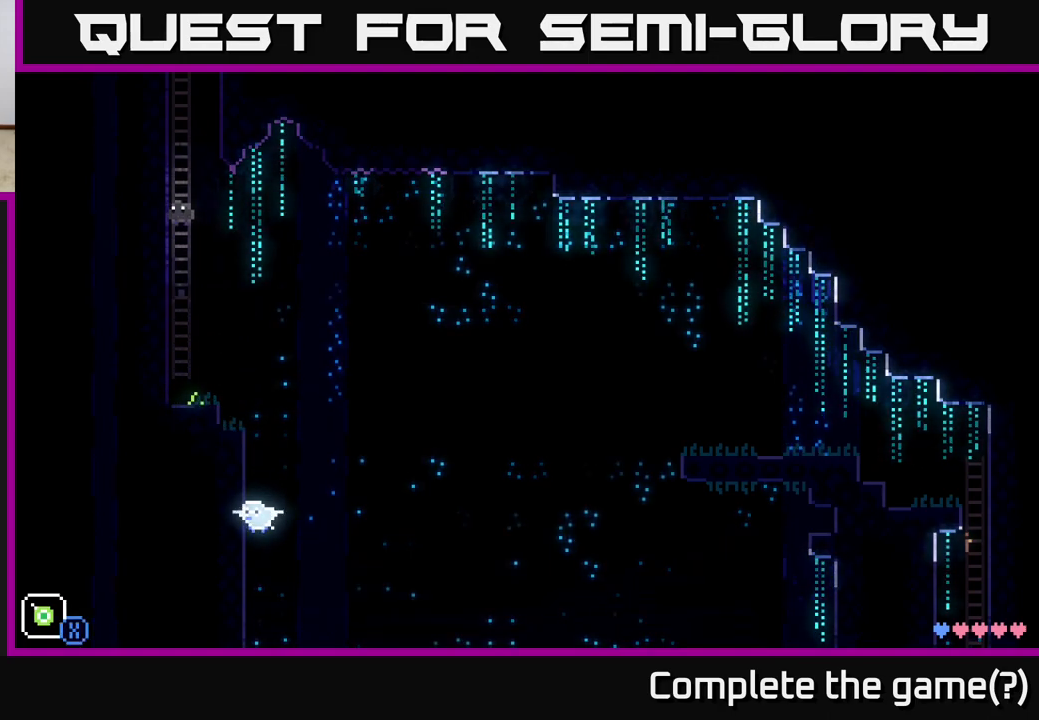
{"buttons": [], "left_stick": "center", "right_stick": "center", "events": []}
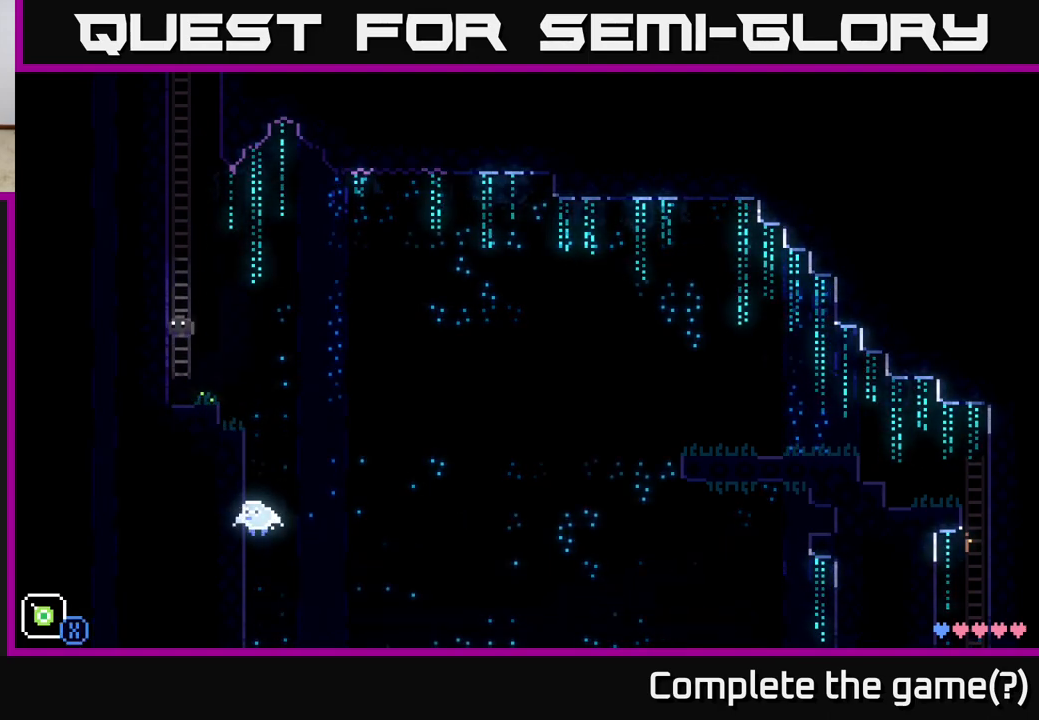
{"buttons": ["A"], "left_stick": "left", "right_stick": "center", "events": [[167, "left_stick", "right"], [350, "left_stick", "left"], [450, "A", "down"]]}
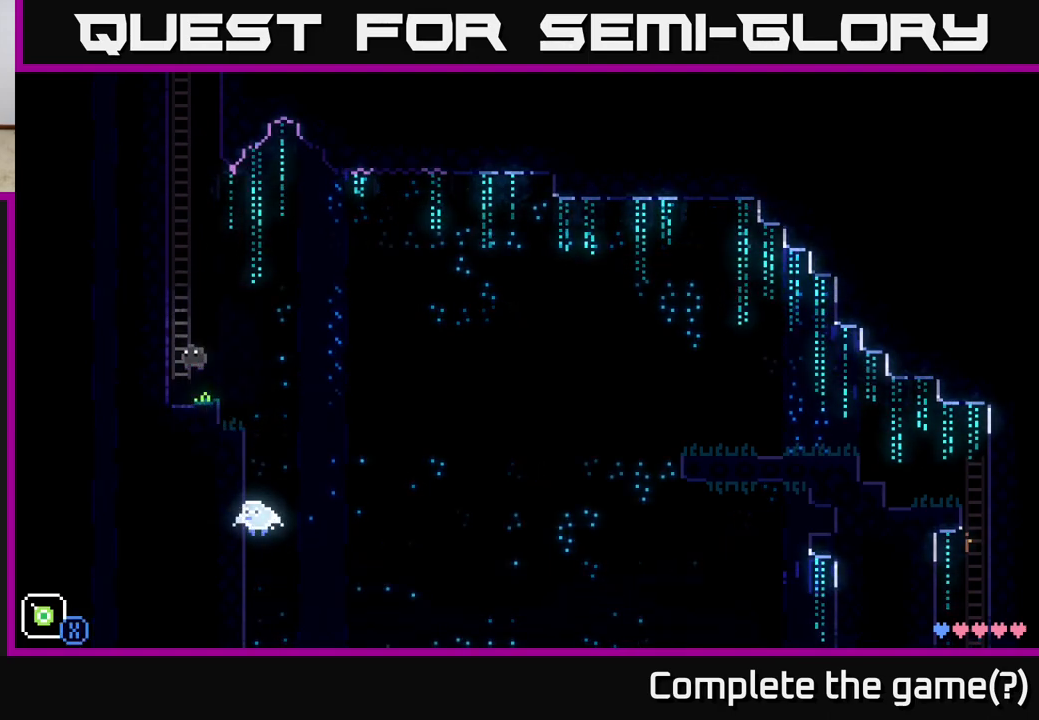
{"buttons": [], "left_stick": "up", "right_stick": "center", "events": [[117, "left_stick", "up"], [150, "A", "up"]]}
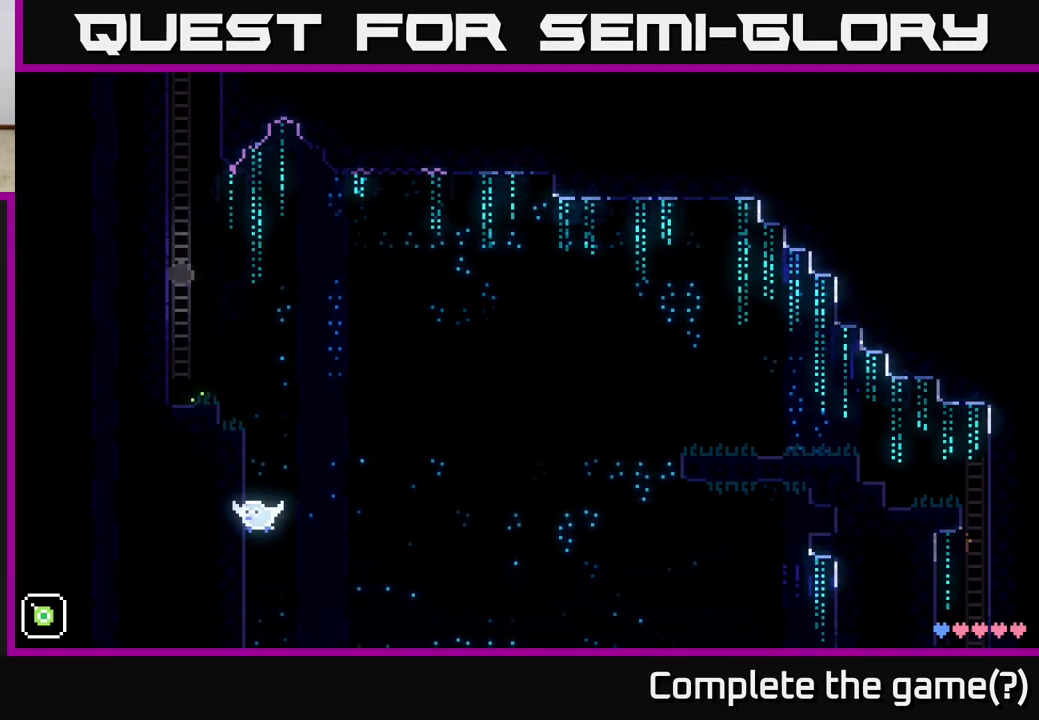
{"buttons": [], "left_stick": "up", "right_stick": "center", "events": []}
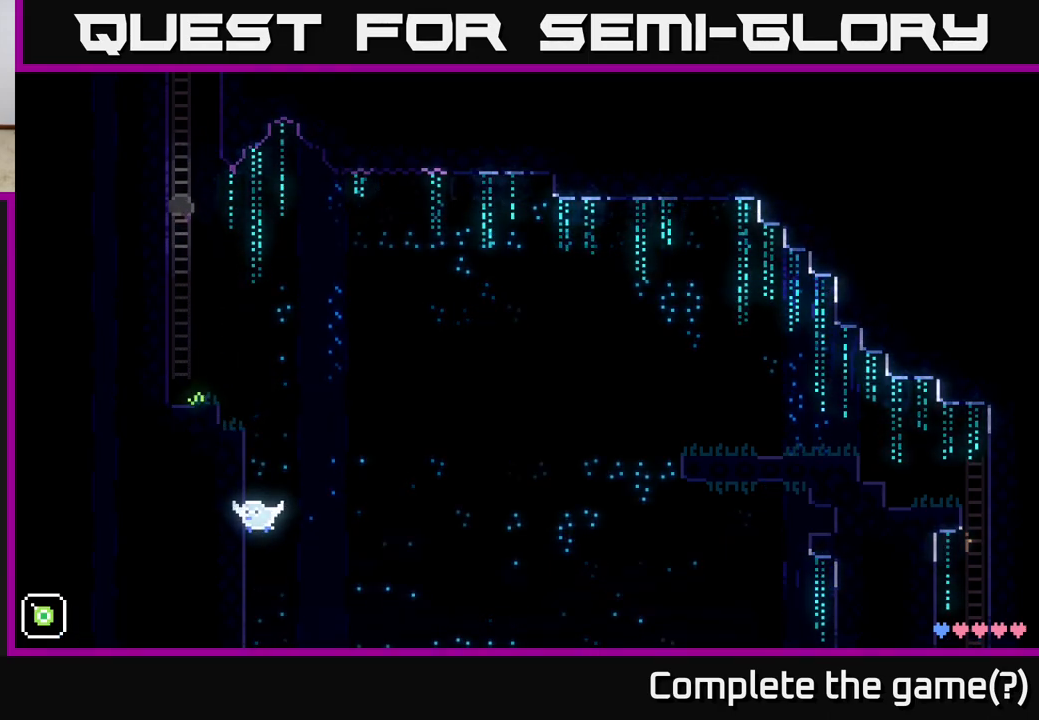
{"buttons": [], "left_stick": "up", "right_stick": "center", "events": []}
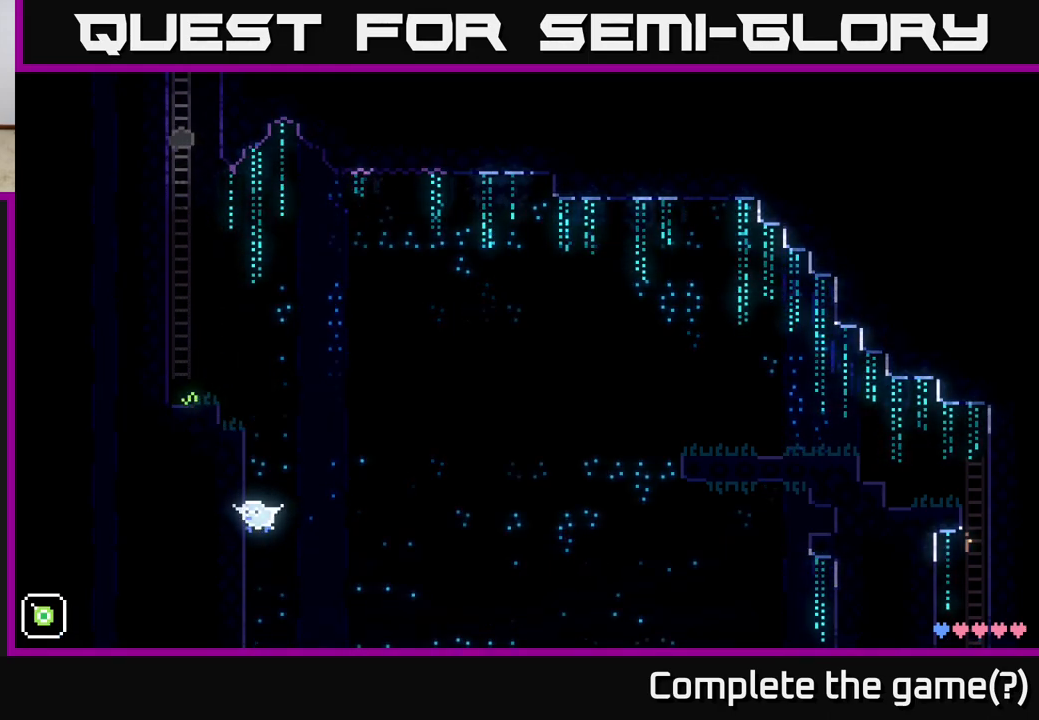
{"buttons": [], "left_stick": "up", "right_stick": "center", "events": []}
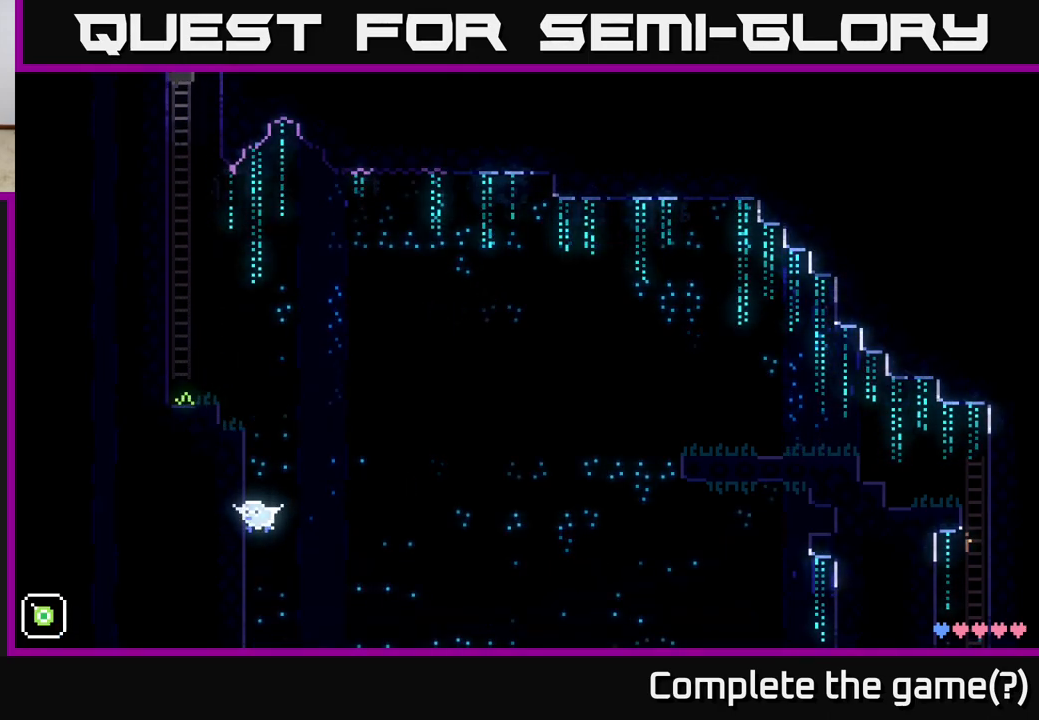
{"buttons": [], "left_stick": "up", "right_stick": "center", "events": []}
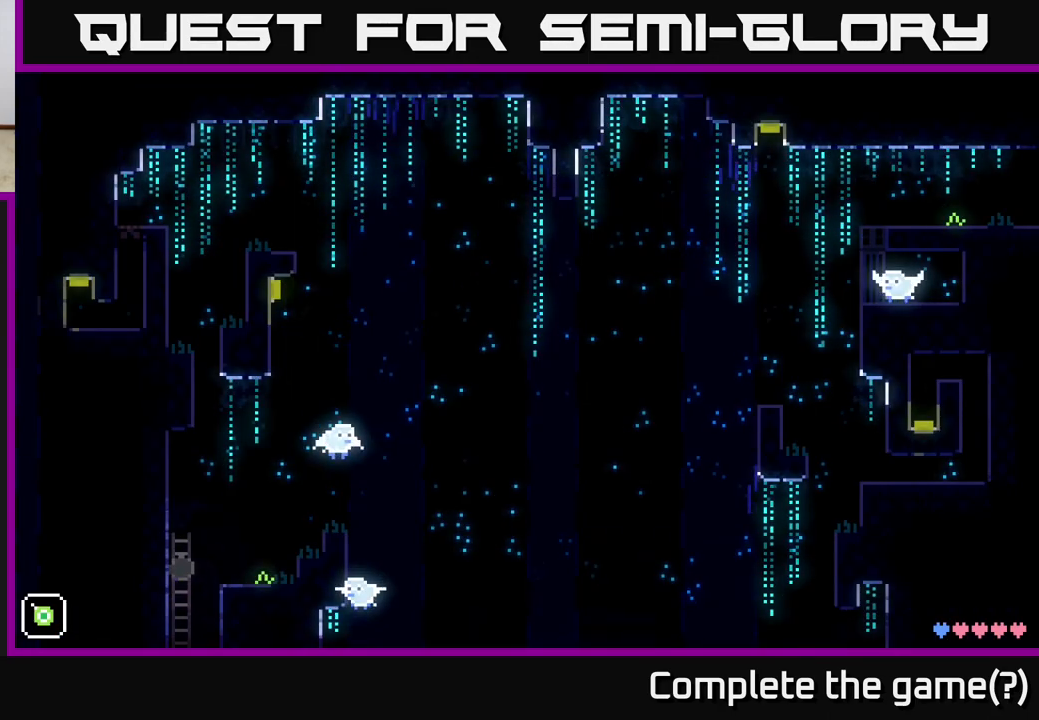
{"buttons": ["A"], "left_stick": "right", "right_stick": "center", "events": [[217, "left_stick", "center"], [350, "left_stick", "right"], [433, "A", "down"]]}